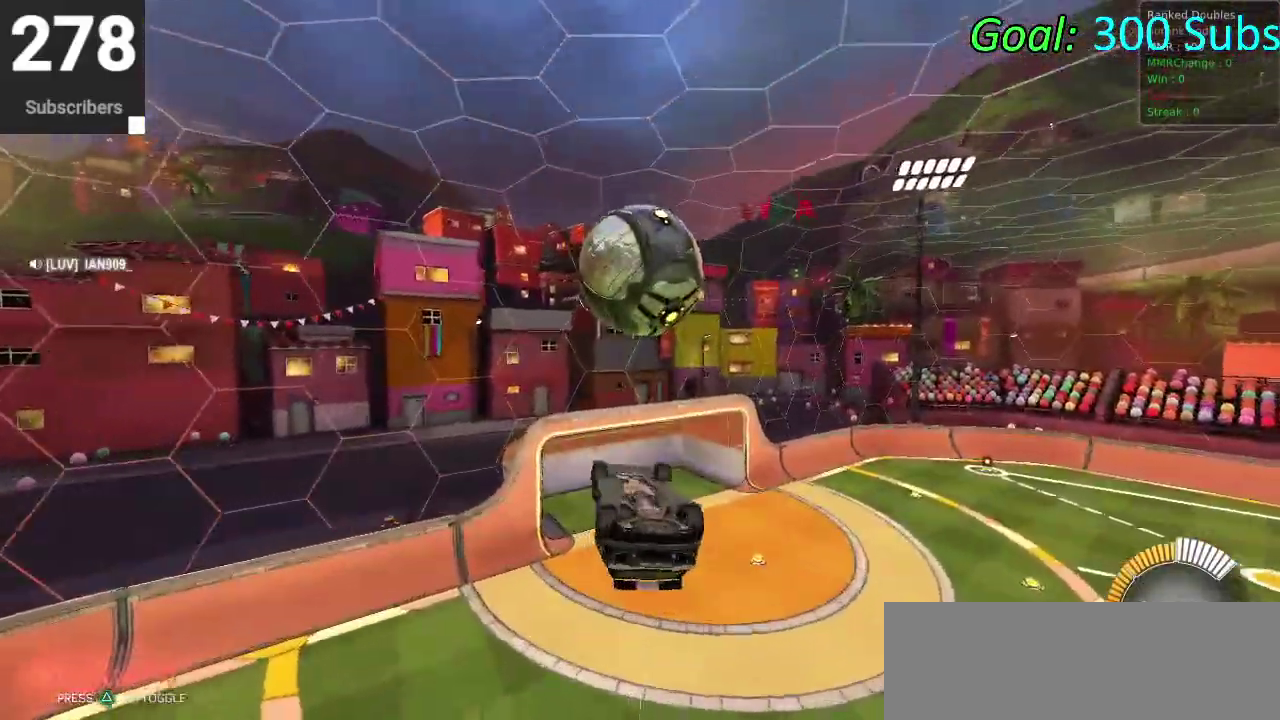
Gameplay with a controller (PlayStation layout); each line is a JSON object with the inputs held at the frame after it. "events" lists button and stick changes between this image and that frame as [ms after this image, input, new state], when the widget could be followed in between. Not read: L1 R1.
{"buttons": ["CIRCLE"], "left_stick": "down", "right_stick": "center", "events": [[217, "CIRCLE", "down"], [467, "left_stick", "down"]]}
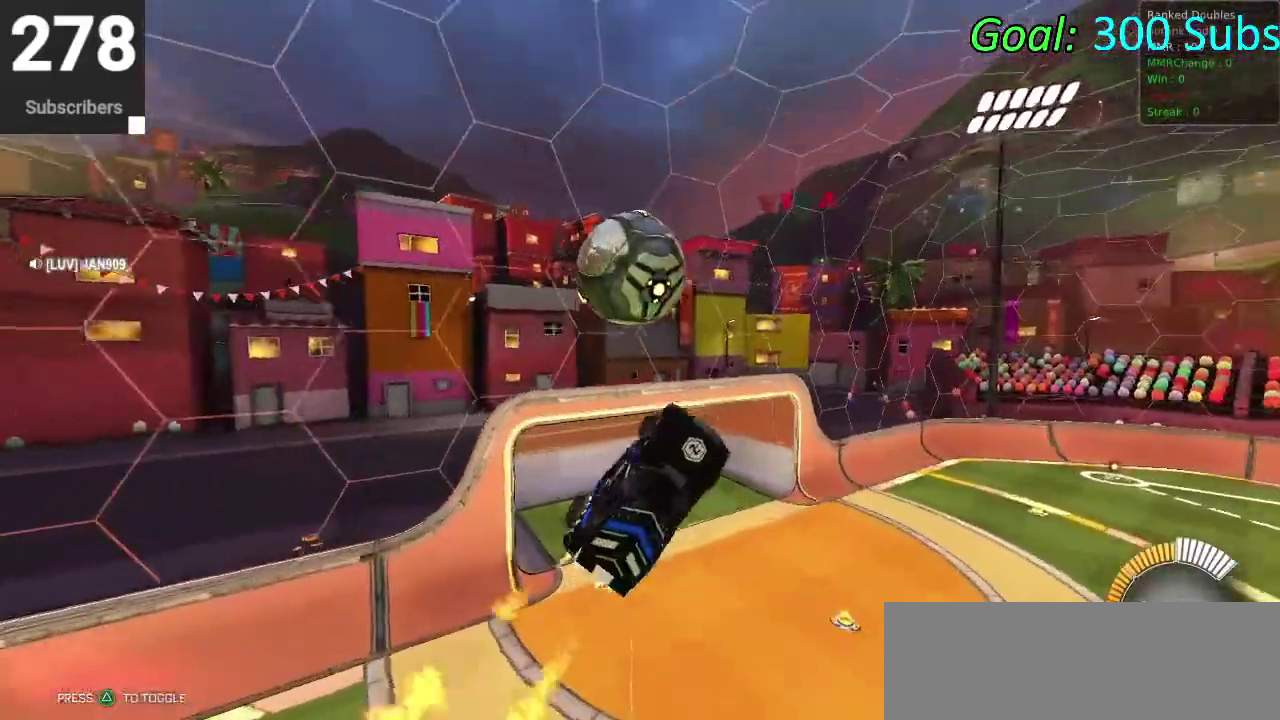
{"buttons": ["CIRCLE", "R2"], "left_stick": "down", "right_stick": "center", "events": [[67, "left_stick", "center"], [167, "left_stick", "down-left"], [217, "left_stick", "down"], [250, "R2", "down"], [367, "CIRCLE", "up"], [450, "CIRCLE", "down"]]}
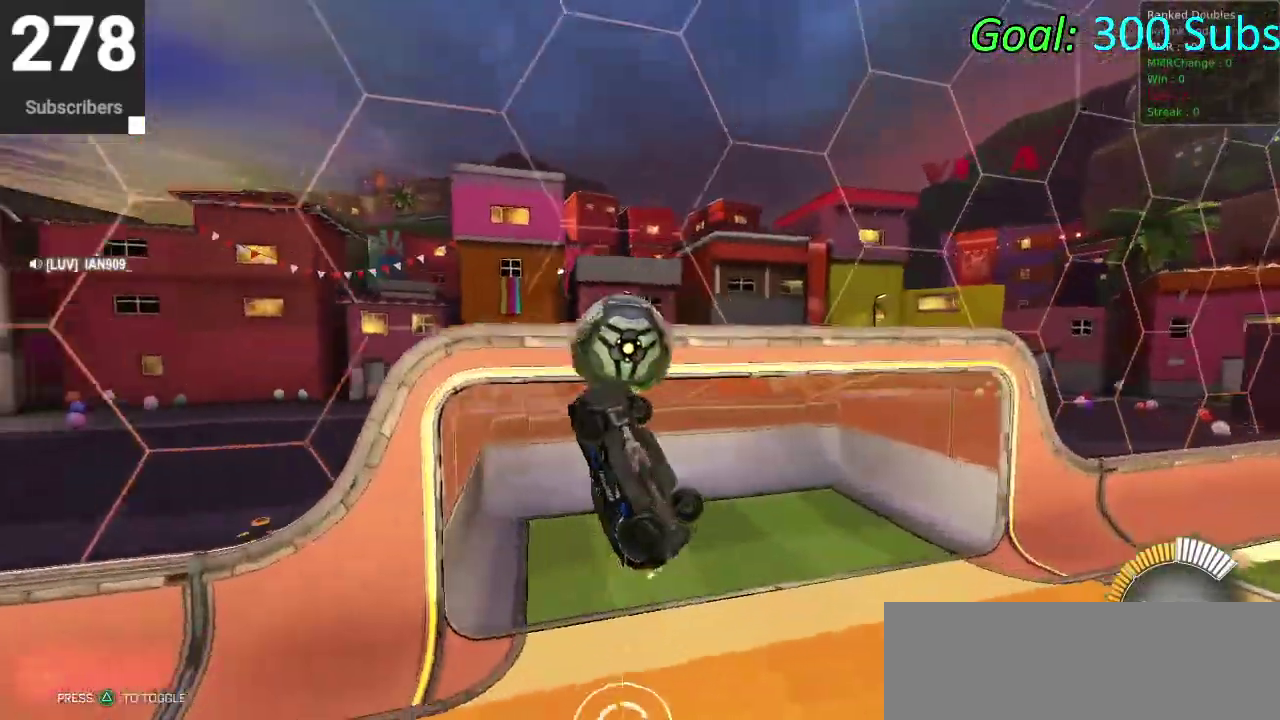
{"buttons": ["CIRCLE", "R2"], "left_stick": "center", "right_stick": "center", "events": [[150, "left_stick", "center"]]}
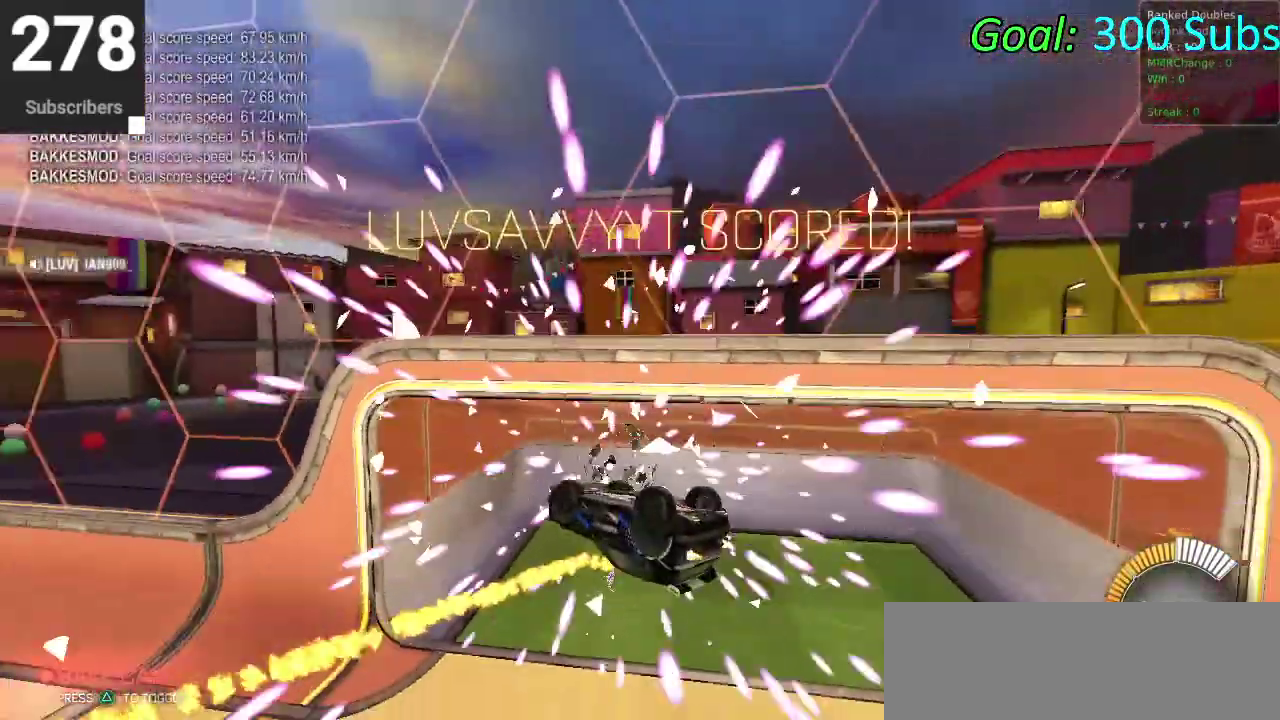
{"buttons": ["CIRCLE", "R2"], "left_stick": "center", "right_stick": "center", "events": [[67, "CIRCLE", "up"], [183, "CIRCLE", "down"], [350, "DPAD_LEFT", "down"], [433, "DPAD_LEFT", "up"]]}
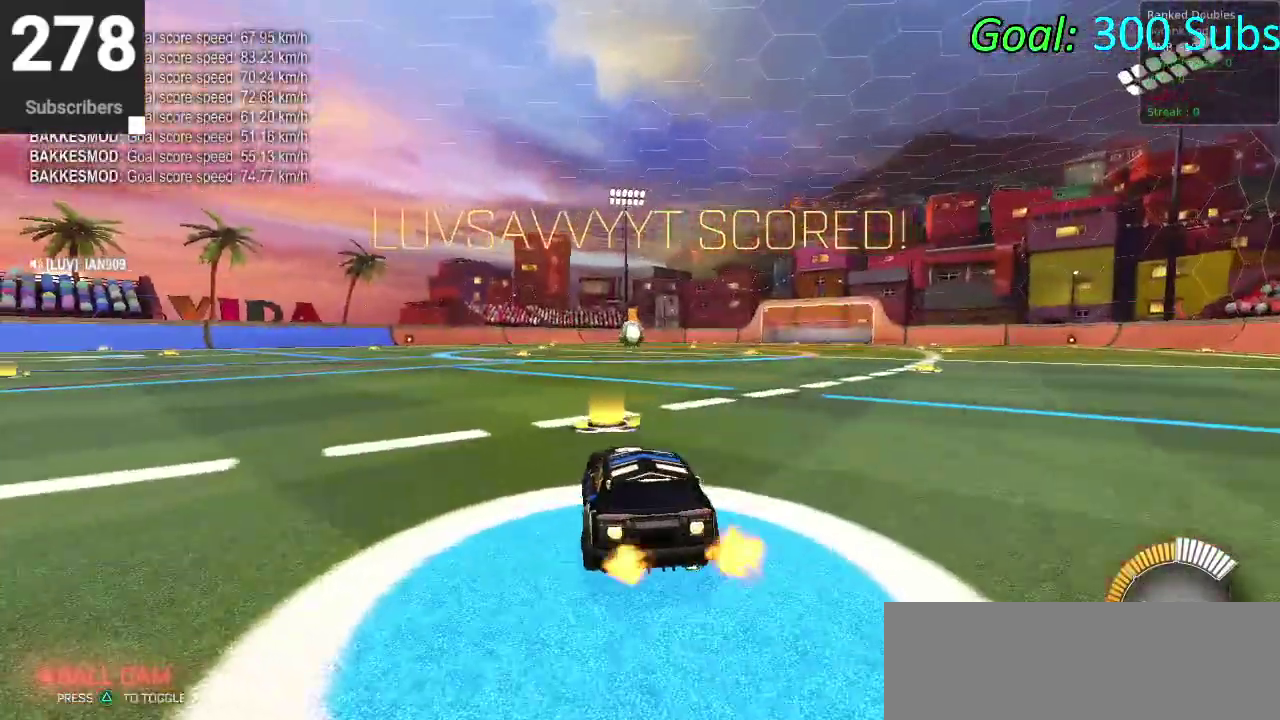
{"buttons": ["R2"], "left_stick": "right", "right_stick": "center", "events": [[133, "CIRCLE", "up"], [150, "left_stick", "right"], [317, "left_stick", "center"], [433, "left_stick", "right"]]}
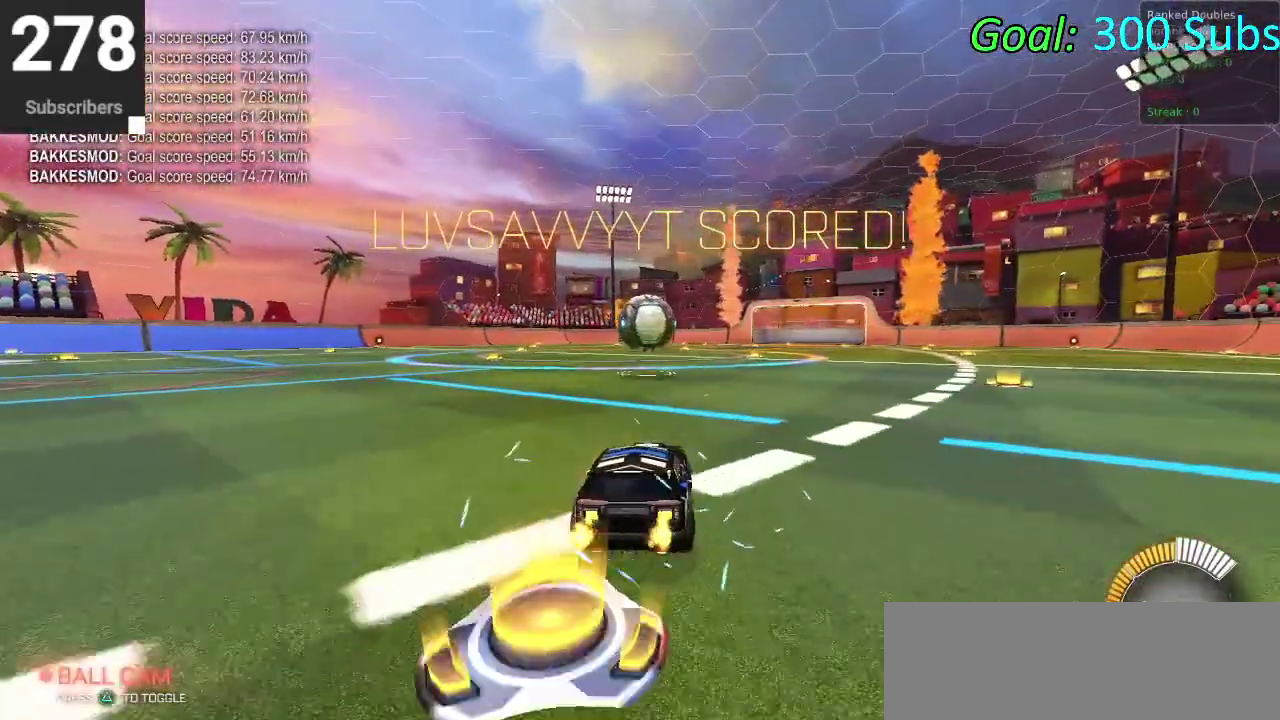
{"buttons": ["CROSS"], "left_stick": "center", "right_stick": "center", "events": [[50, "R2", "up"], [133, "R2", "down"], [300, "left_stick", "center"], [450, "CROSS", "down"], [483, "R2", "up"]]}
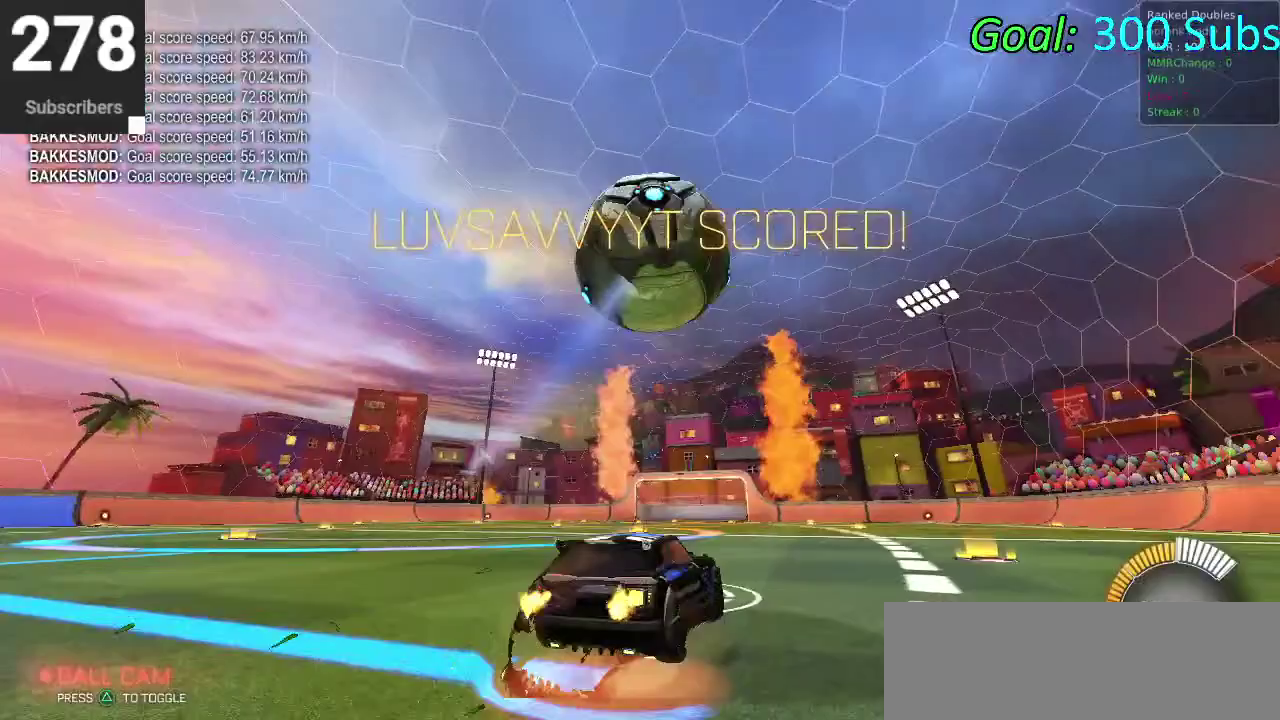
{"buttons": ["CIRCLE"], "left_stick": "down-right", "right_stick": "center", "events": [[150, "left_stick", "down-right"], [217, "left_stick", "up-left"], [383, "CIRCLE", "down"], [383, "CROSS", "up"], [383, "left_stick", "down-right"]]}
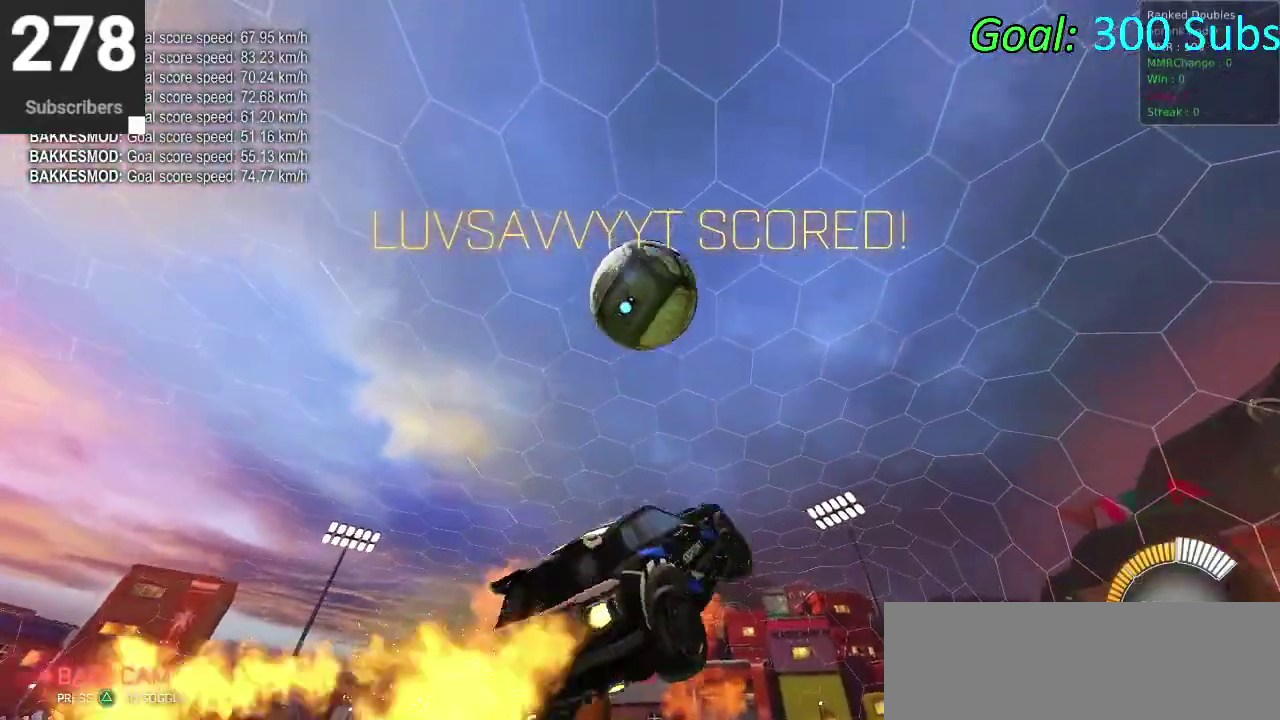
{"buttons": ["CIRCLE"], "left_stick": "up-left", "right_stick": "center", "events": [[150, "left_stick", "up"], [217, "left_stick", "center"], [267, "left_stick", "down"], [417, "left_stick", "up-left"]]}
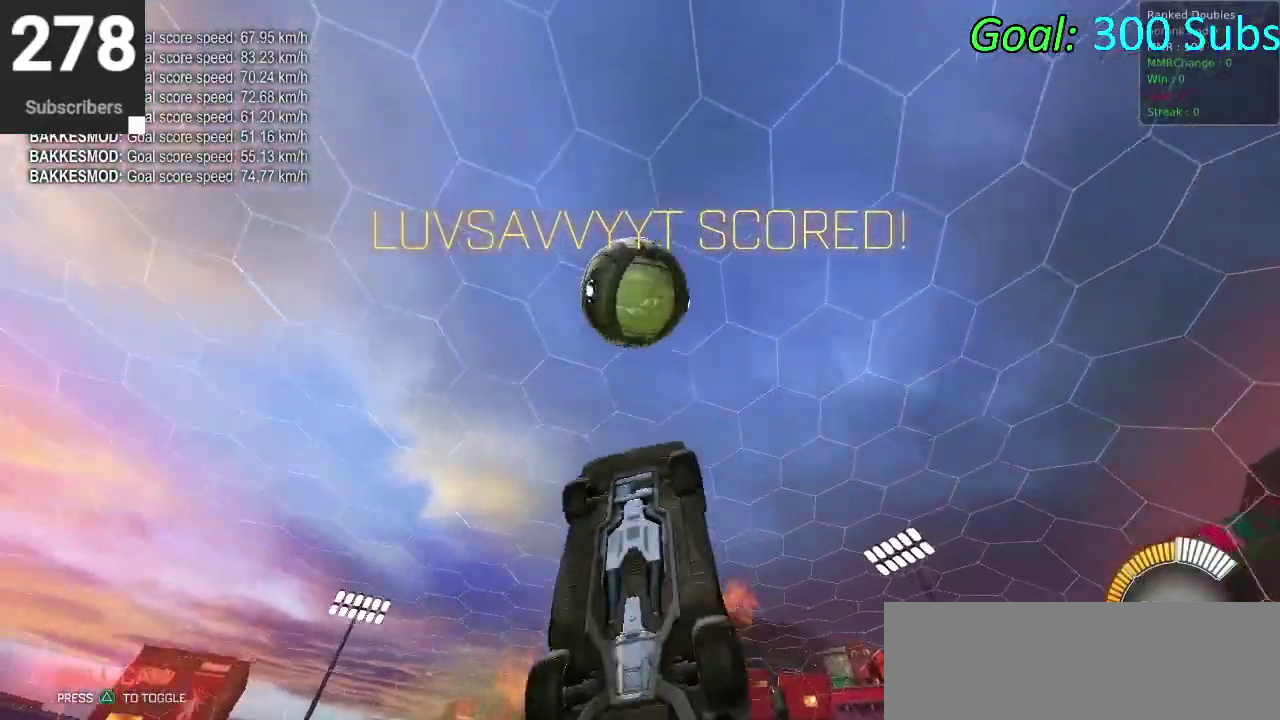
{"buttons": ["CIRCLE"], "left_stick": "left", "right_stick": "center", "events": [[17, "left_stick", "down-right"], [83, "CIRCLE", "up"], [117, "left_stick", "up-left"], [167, "left_stick", "down-right"], [317, "CIRCLE", "down"], [350, "left_stick", "left"]]}